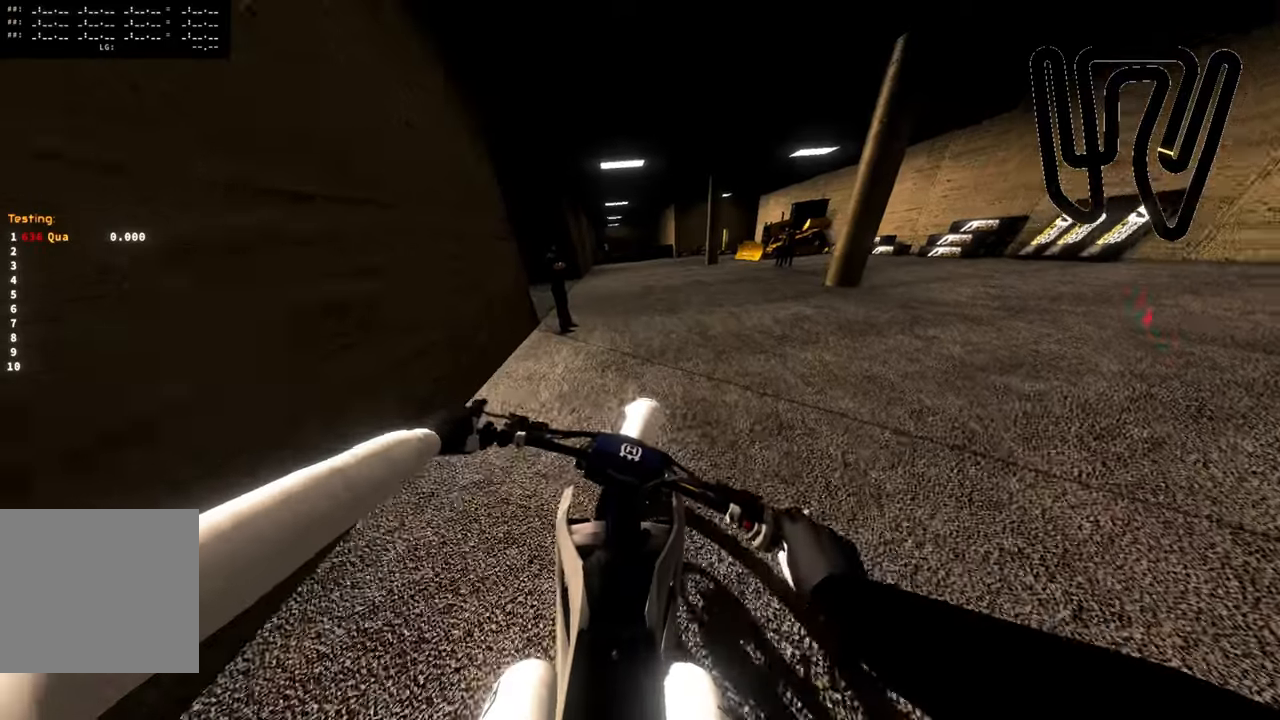
Gameplay with a controller (PlayStation layout); each line is a JSON object with the inputs held at the frame after it. "events" lists button and stick changes between this image and that frame as [ms after this image, input, new state], when the widget could be followed in between.
{"buttons": ["R2"], "left_stick": "center", "right_stick": "left", "events": [[434, "right_stick", "left"]]}
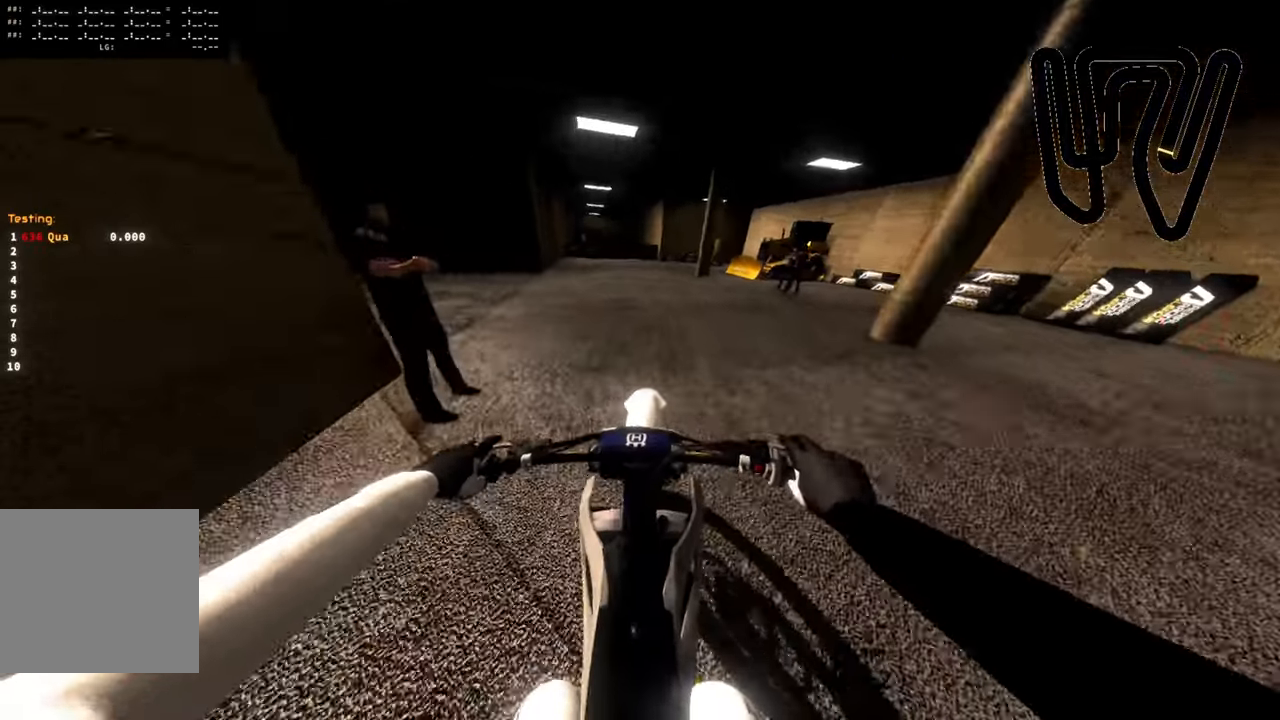
{"buttons": [], "left_stick": "down-left", "right_stick": "left", "events": [[134, "R2", "up"], [200, "left_stick", "down-left"]]}
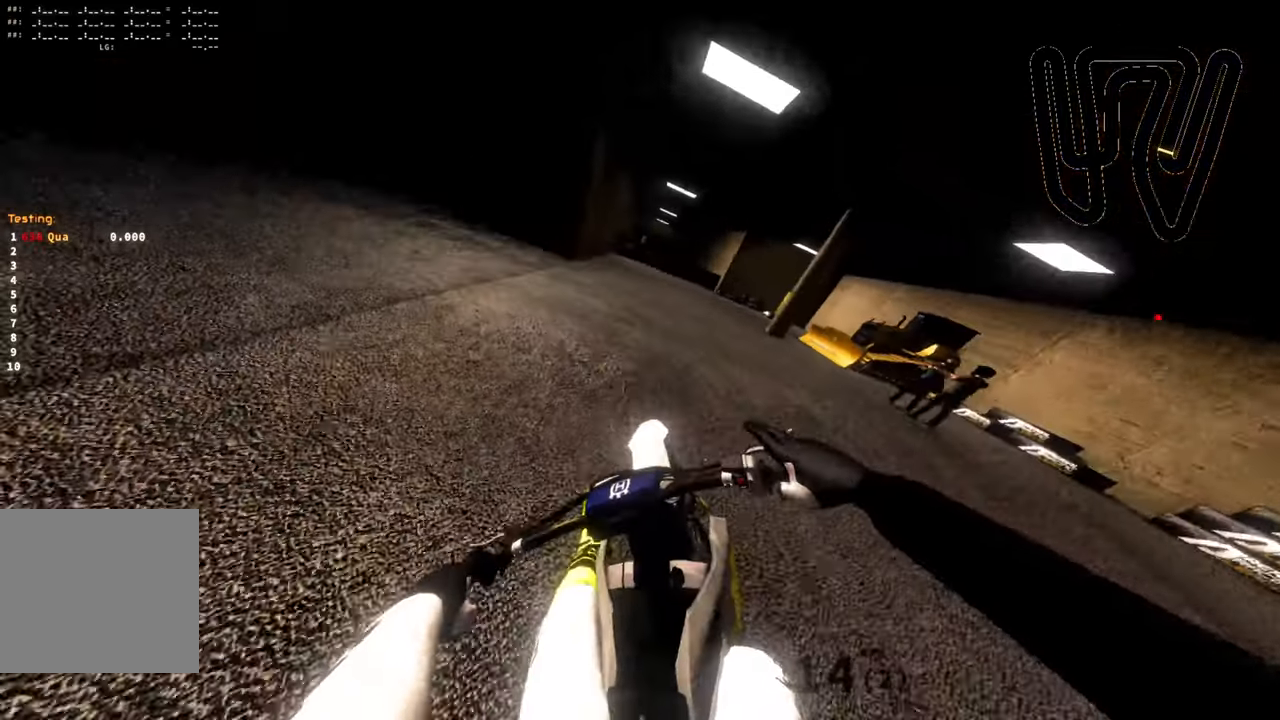
{"buttons": ["R2"], "left_stick": "down-left", "right_stick": "left", "events": [[450, "R2", "down"]]}
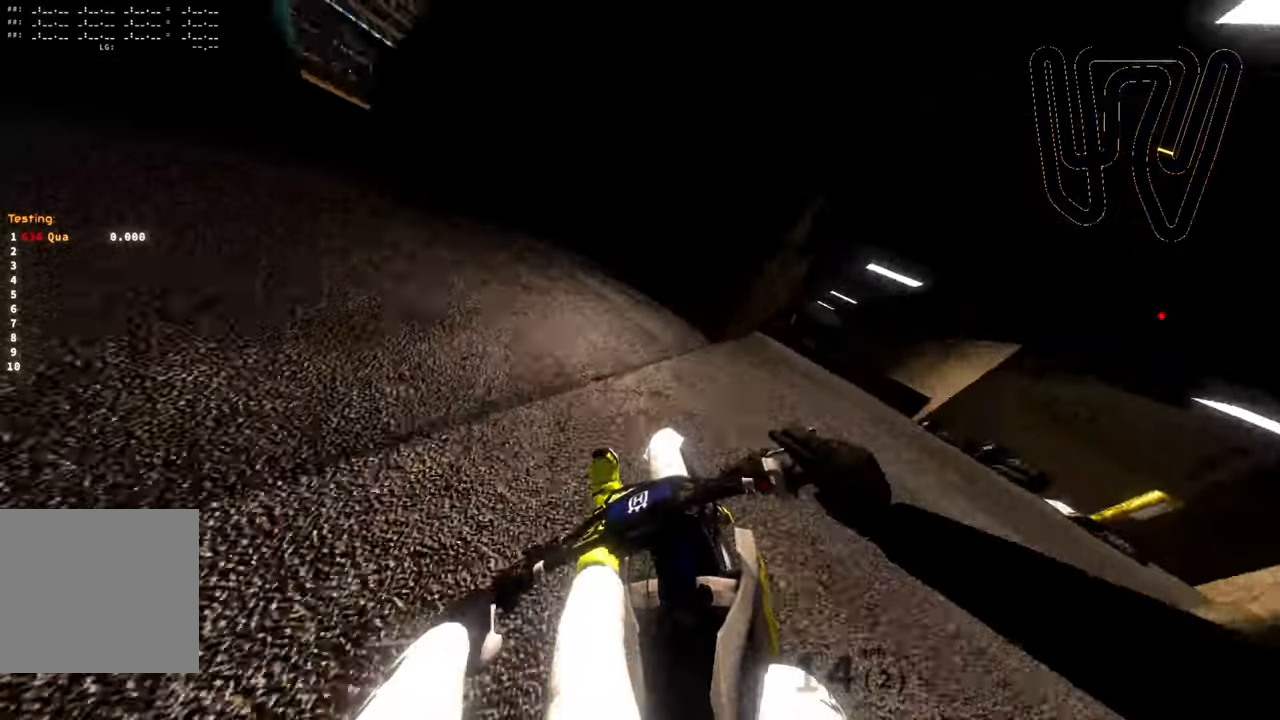
{"buttons": [], "left_stick": "down-left", "right_stick": "left", "events": [[417, "R2", "up"]]}
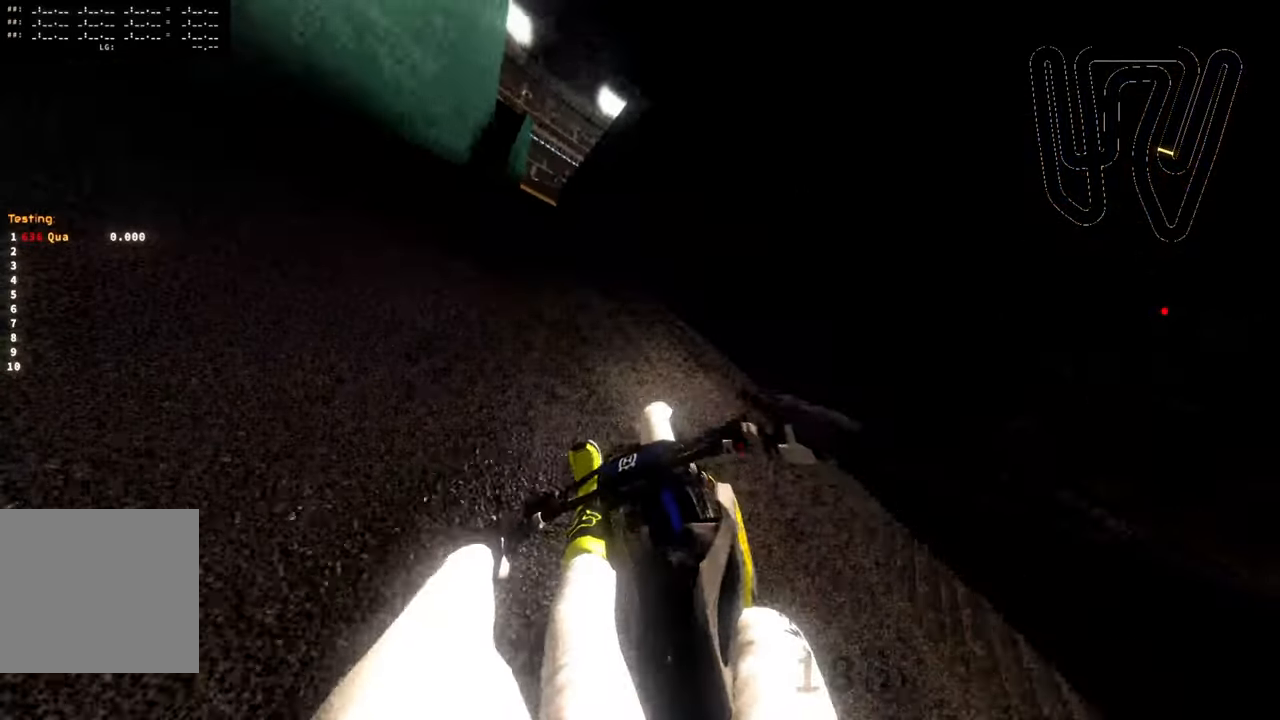
{"buttons": ["R2"], "left_stick": "center", "right_stick": "center", "events": [[50, "R2", "down"], [284, "left_stick", "center"], [300, "right_stick", "up-left"], [400, "right_stick", "center"]]}
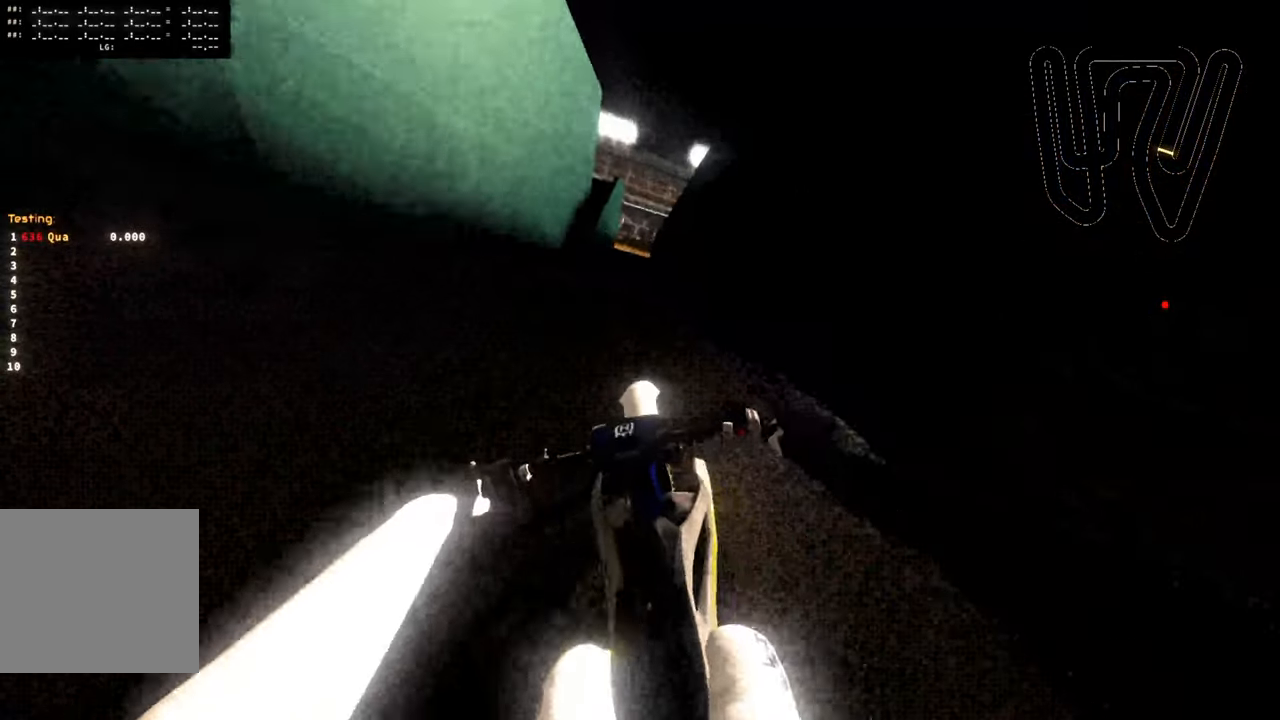
{"buttons": [], "left_stick": "center", "right_stick": "center", "events": [[250, "R2", "up"]]}
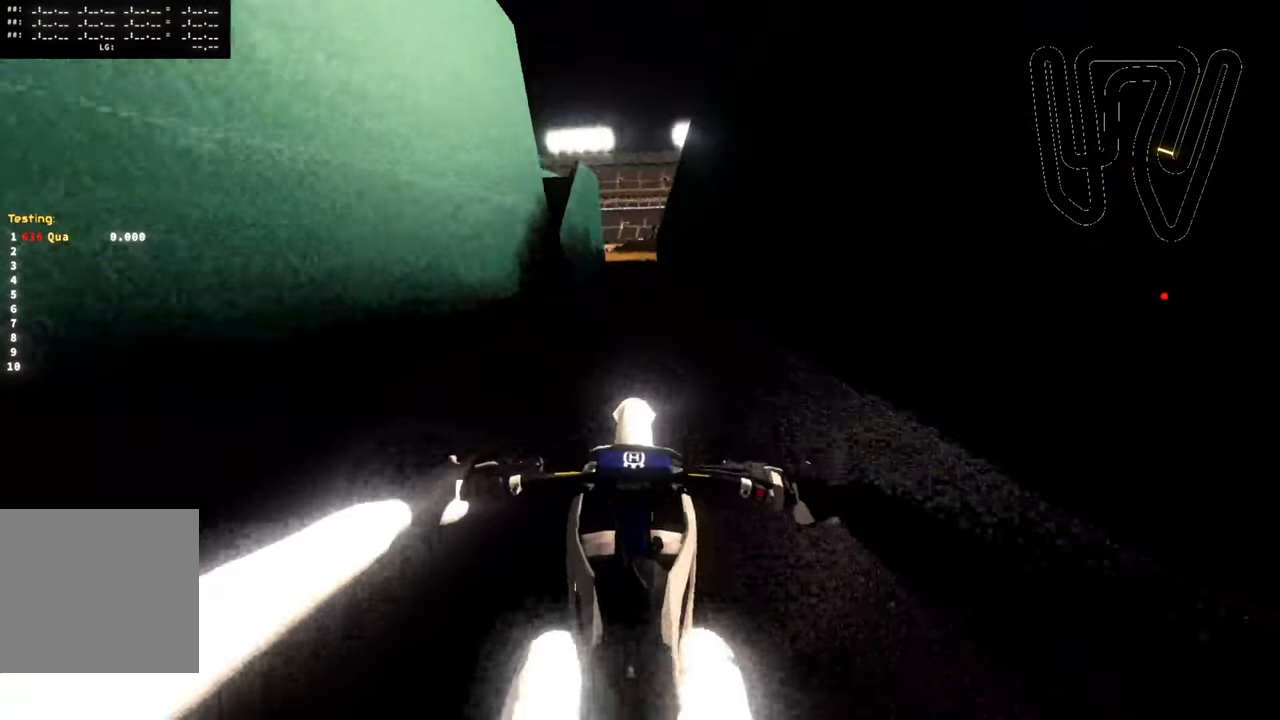
{"buttons": ["R2"], "left_stick": "center", "right_stick": "left", "events": [[434, "R2", "down"], [450, "right_stick", "left"]]}
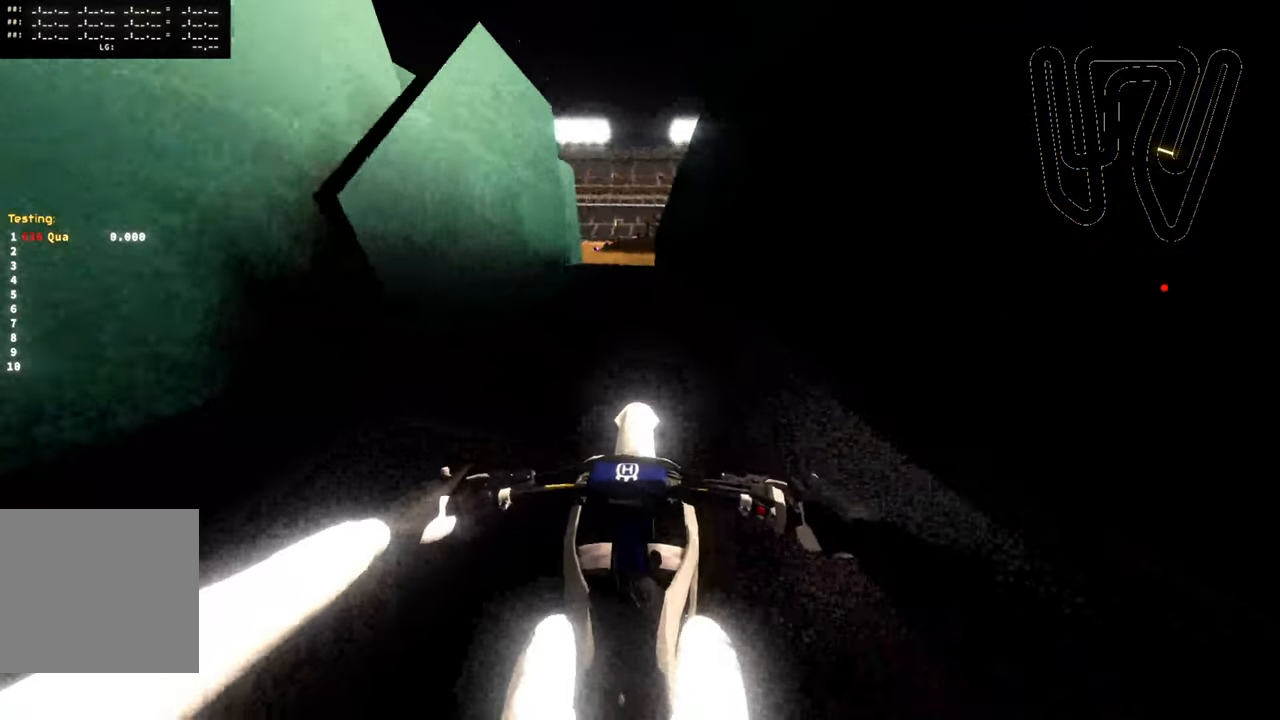
{"buttons": ["R2"], "left_stick": "center", "right_stick": "left", "events": [[134, "R2", "up"], [317, "R2", "down"]]}
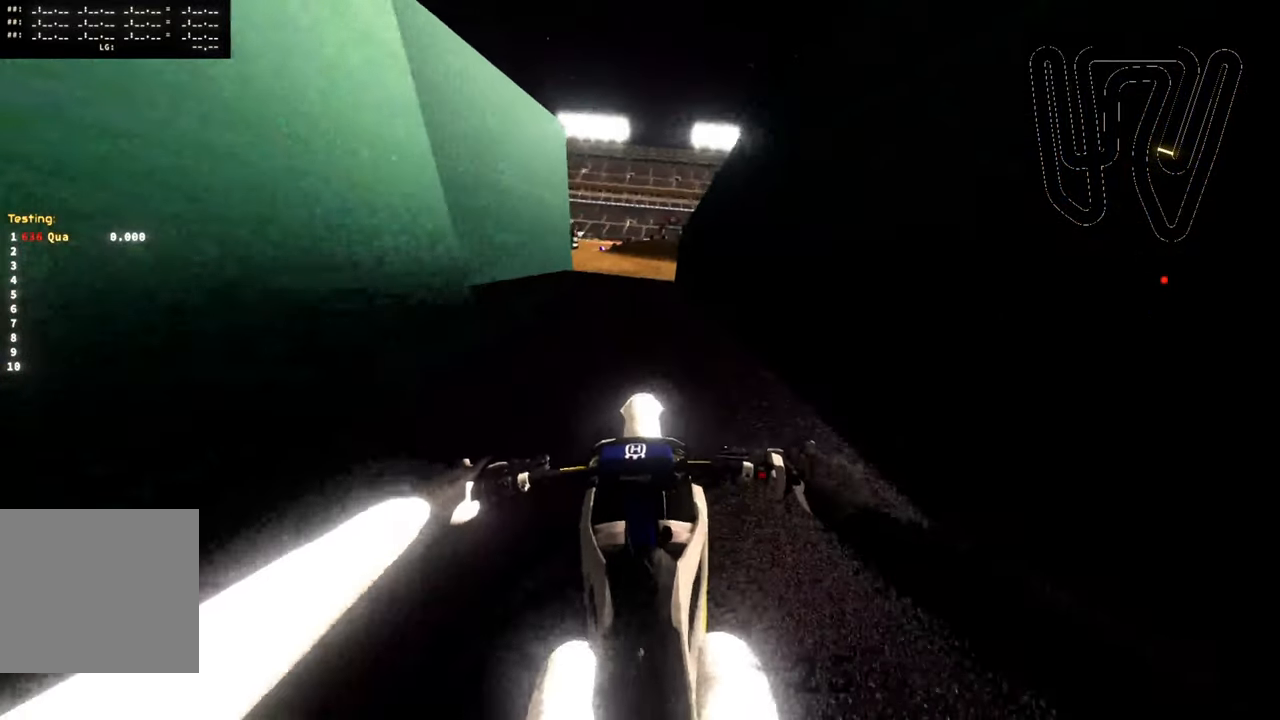
{"buttons": [], "left_stick": "center", "right_stick": "up-left", "events": [[117, "R2", "up"], [317, "R2", "down"], [350, "right_stick", "up-left"], [467, "R2", "up"]]}
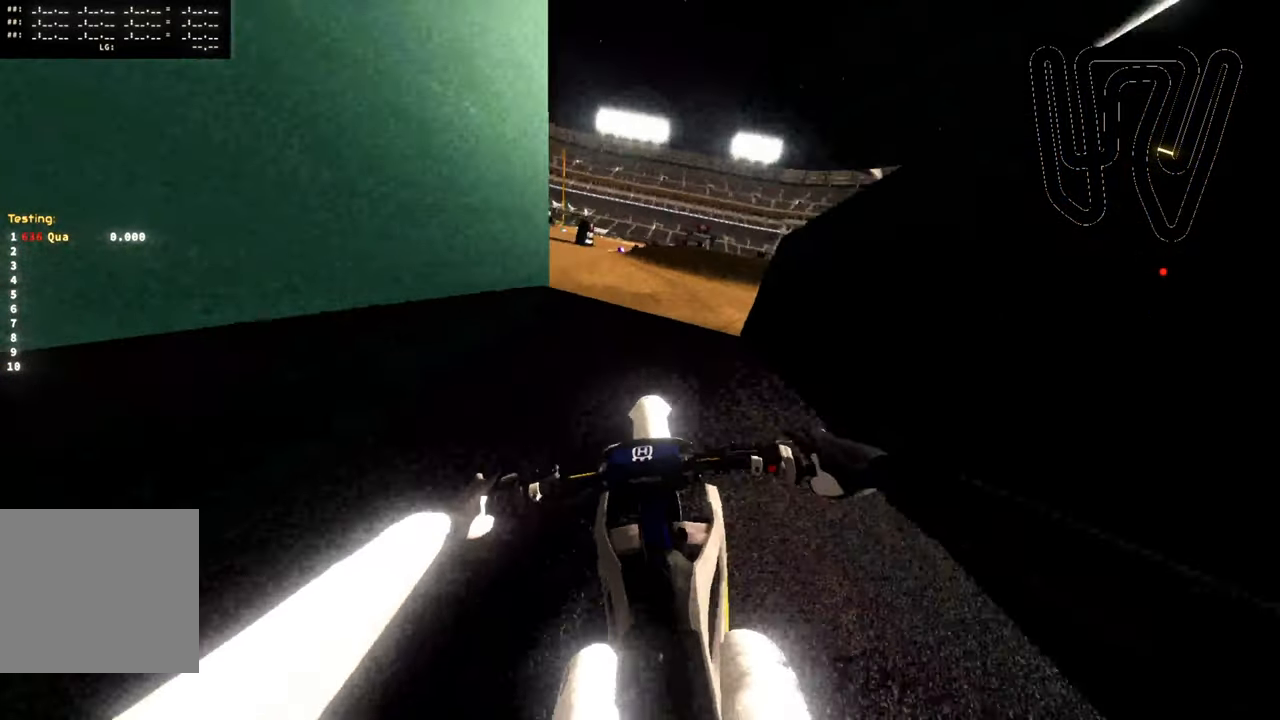
{"buttons": [], "left_stick": "center", "right_stick": "up-left", "events": [[150, "R2", "down"], [483, "R2", "up"]]}
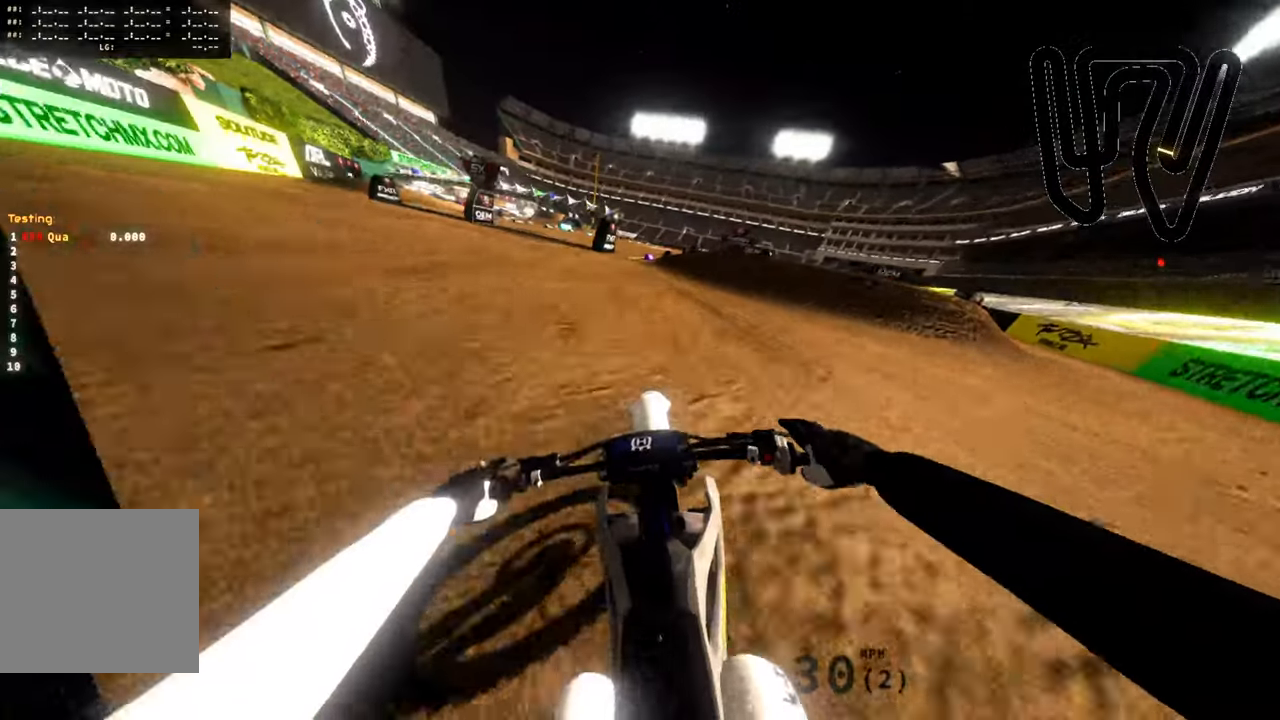
{"buttons": ["R2"], "left_stick": "center", "right_stick": "up-left", "events": [[233, "R2", "down"], [366, "R2", "up"], [500, "R2", "down"]]}
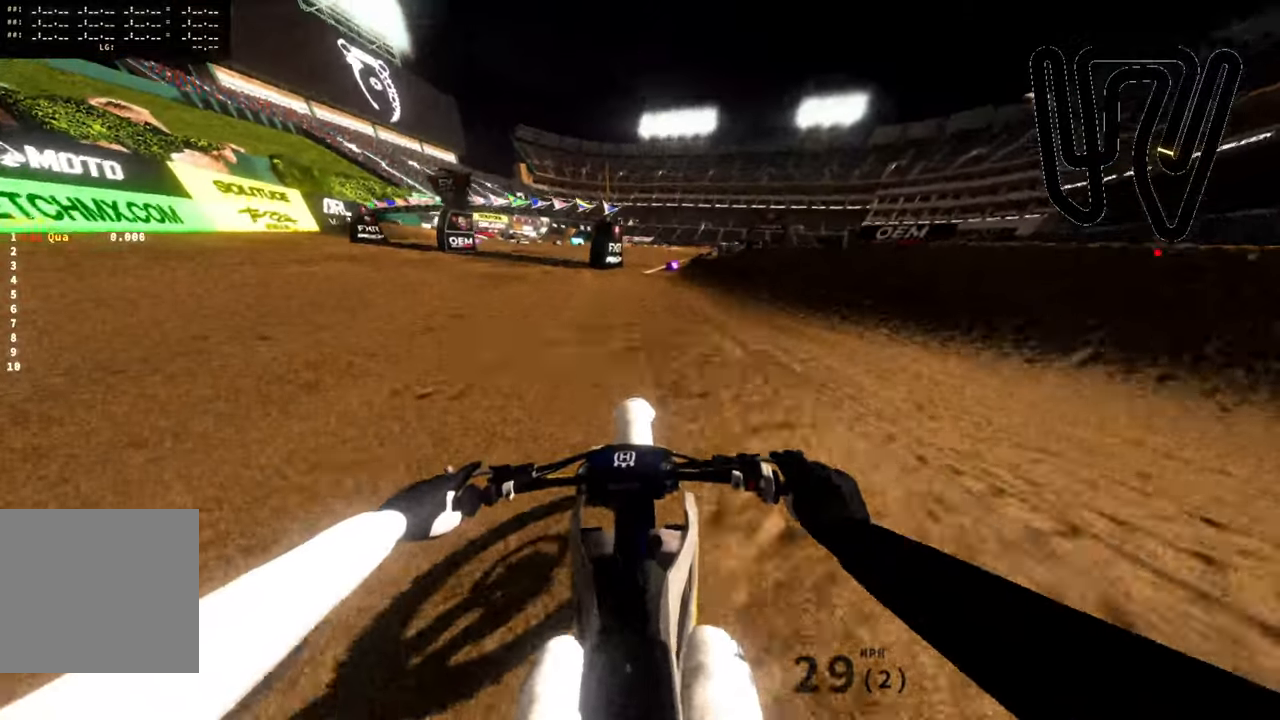
{"buttons": [], "left_stick": "right", "right_stick": "center", "events": [[83, "right_stick", "center"], [150, "R2", "up"], [266, "left_stick", "right"], [333, "R2", "down"], [466, "R2", "up"]]}
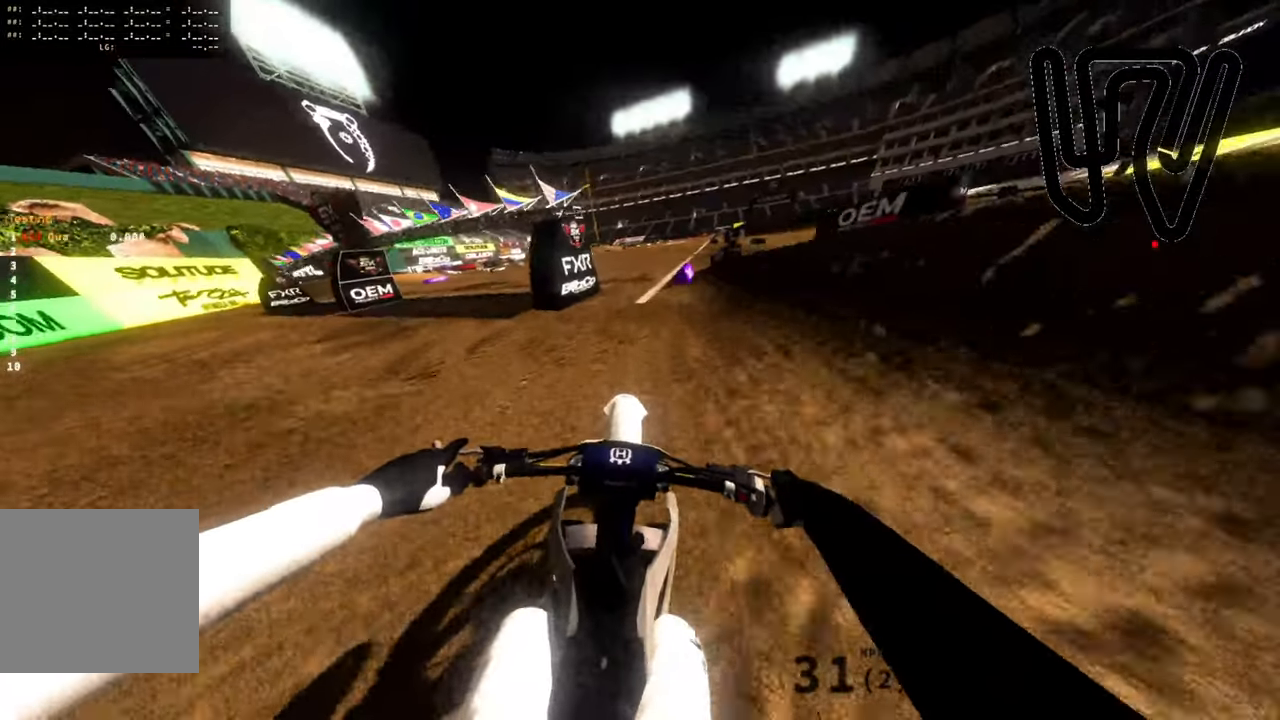
{"buttons": [], "left_stick": "center", "right_stick": "center", "events": [[50, "R2", "down"], [266, "left_stick", "center"], [483, "R2", "up"]]}
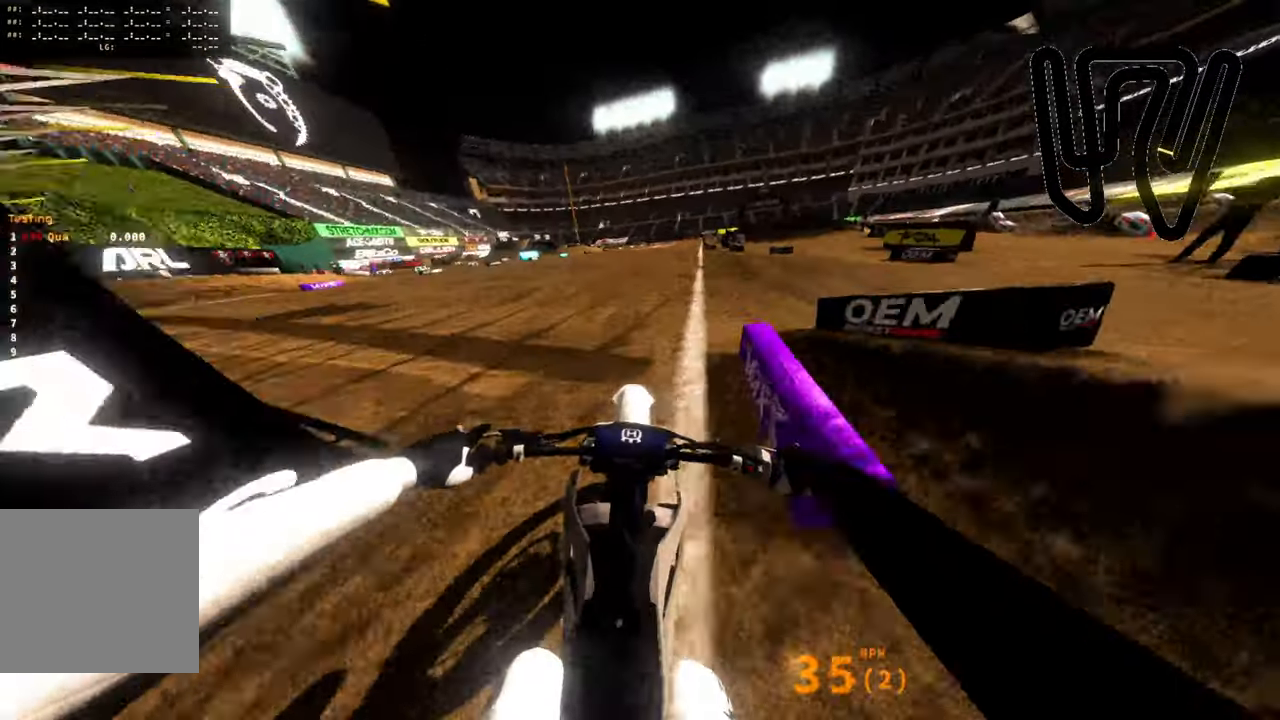
{"buttons": ["R2"], "left_stick": "down-right", "right_stick": "center", "events": [[366, "left_stick", "down-right"], [400, "R2", "down"]]}
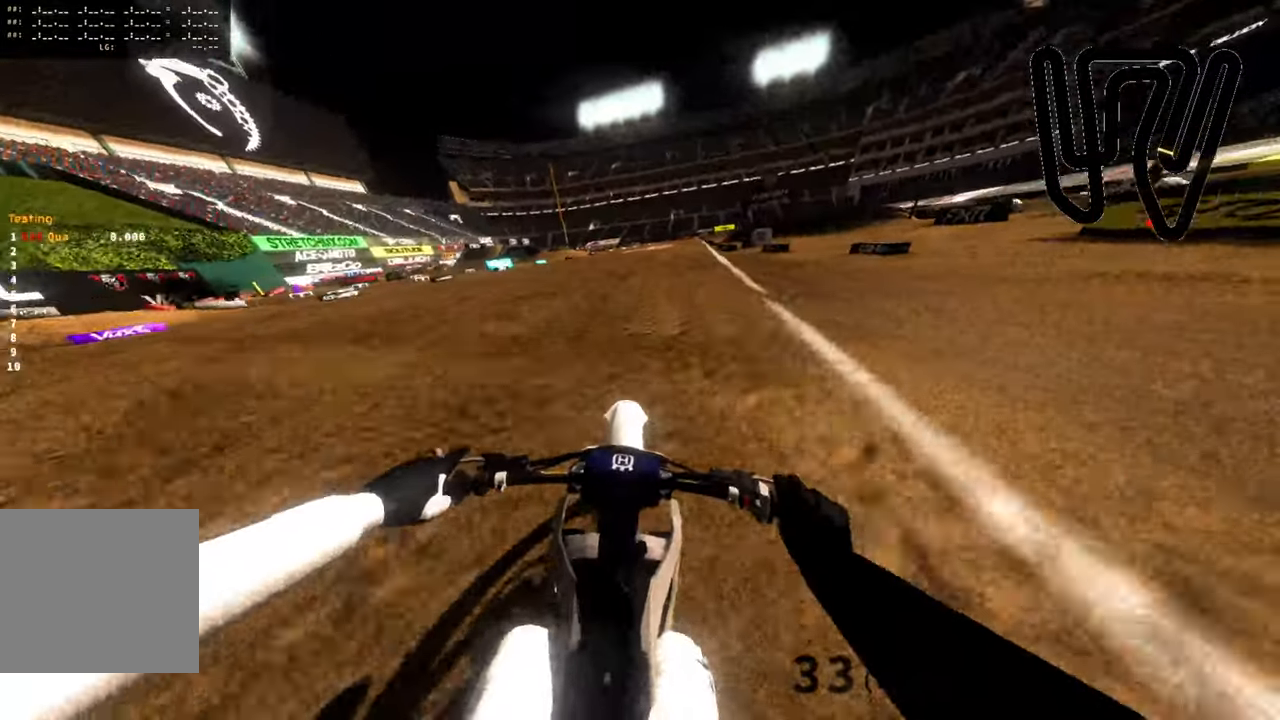
{"buttons": [], "left_stick": "right", "right_stick": "center", "events": [[83, "R2", "up"], [233, "left_stick", "right"], [316, "R2", "down"], [433, "R2", "up"]]}
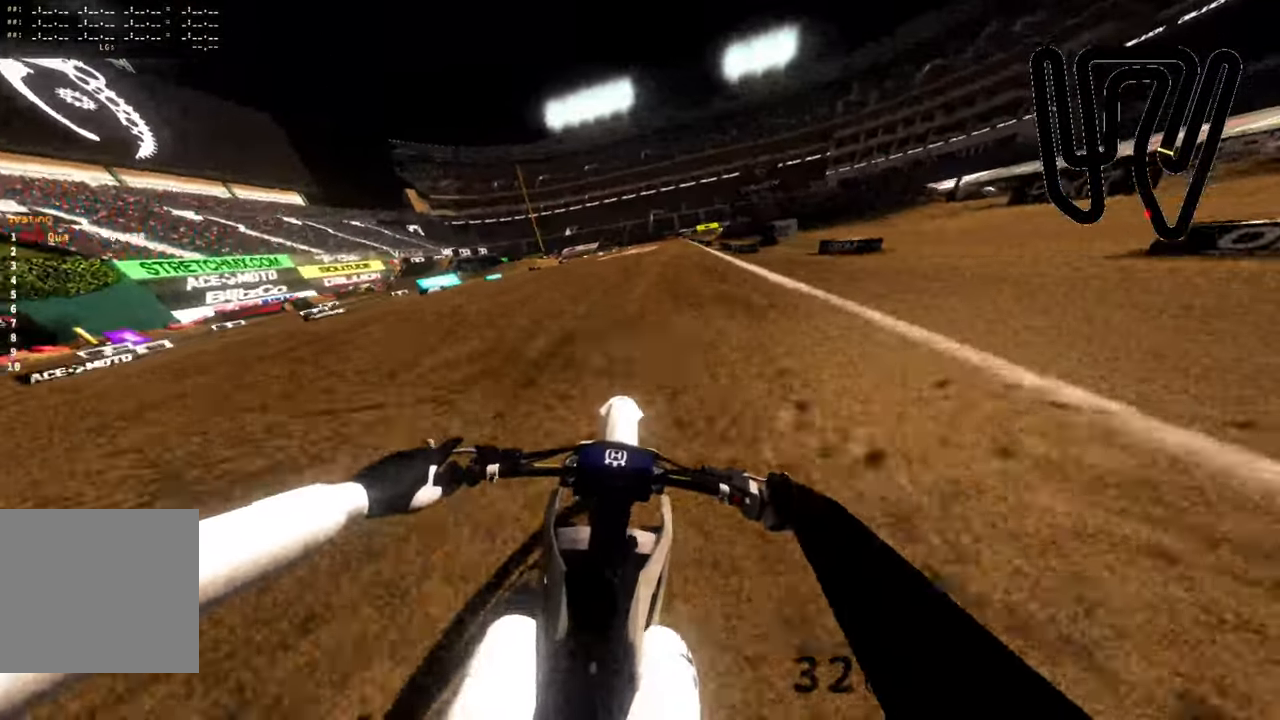
{"buttons": ["R2"], "left_stick": "right", "right_stick": "center", "events": [[50, "R2", "down"], [183, "R2", "up"], [233, "R2", "down"]]}
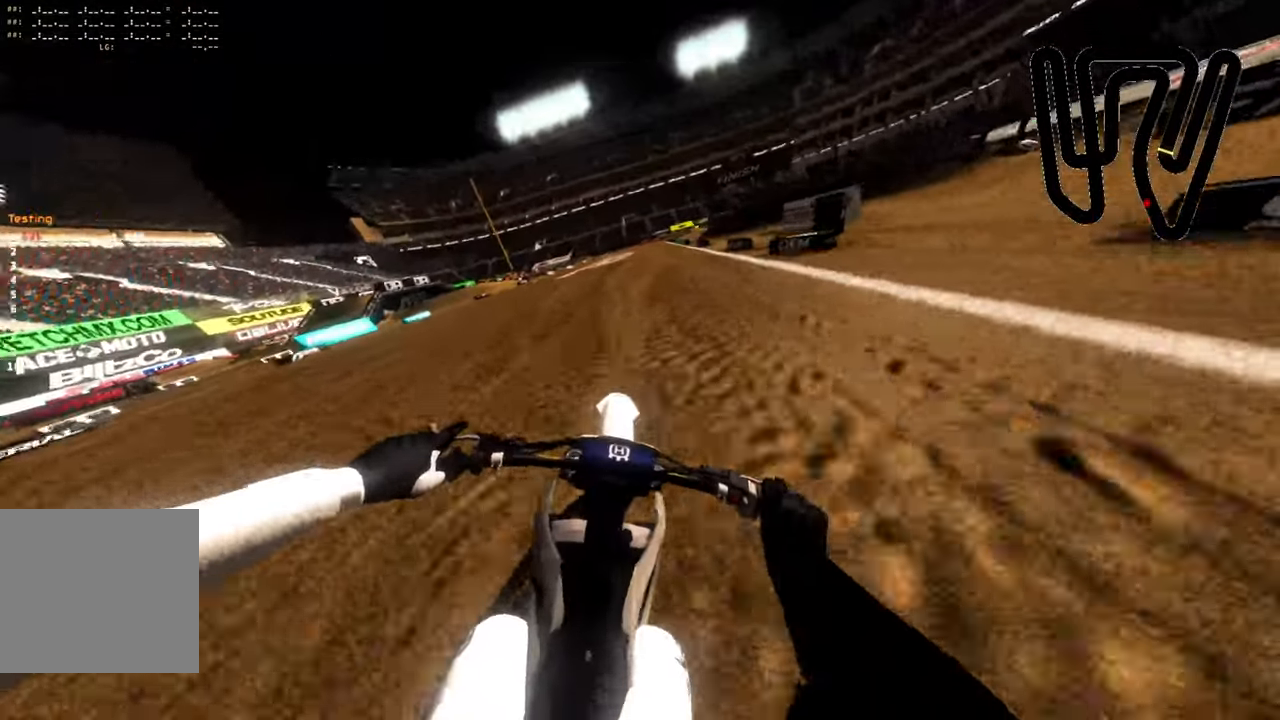
{"buttons": ["R2"], "left_stick": "right", "right_stick": "center", "events": []}
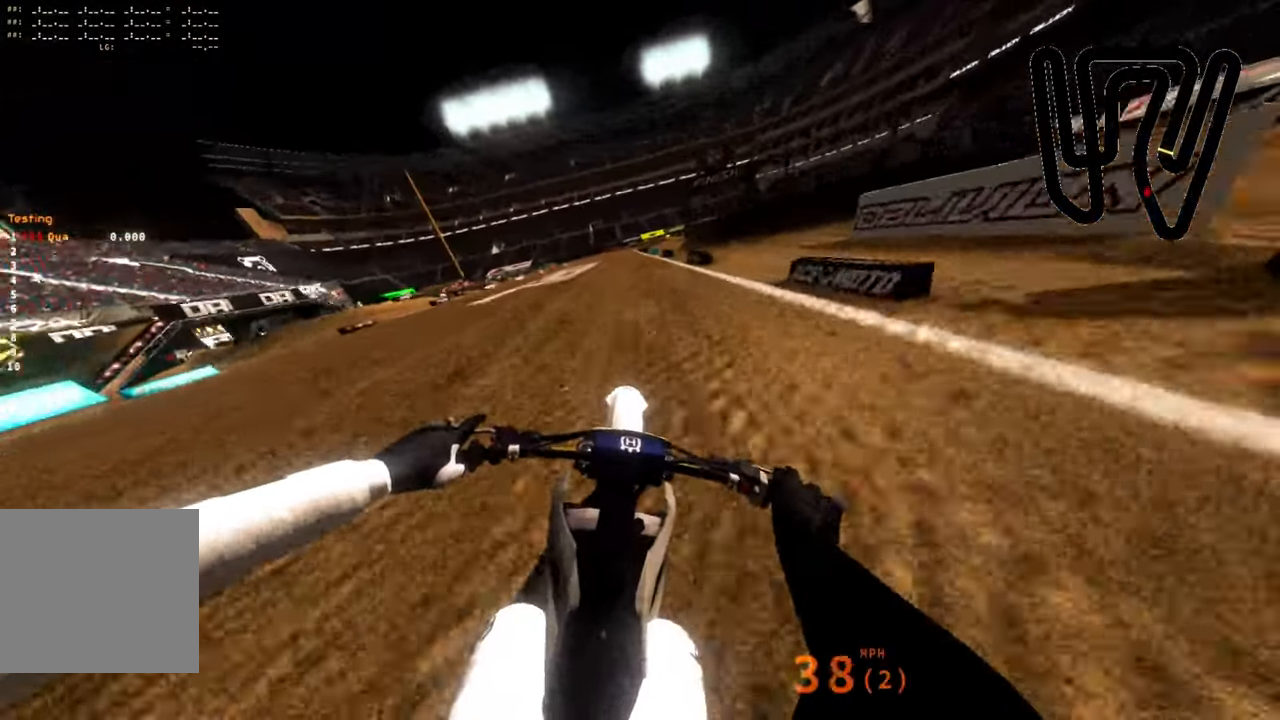
{"buttons": [], "left_stick": "right", "right_stick": "center", "events": [[333, "R2", "up"]]}
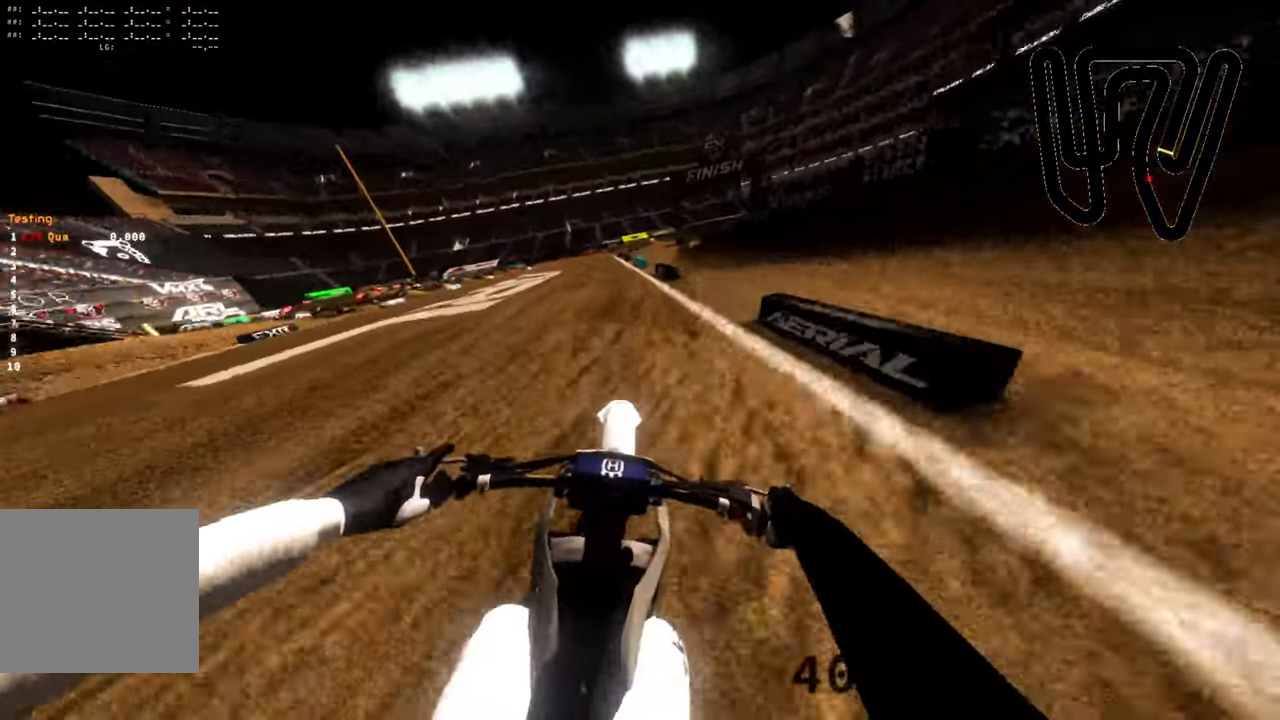
{"buttons": ["R2"], "left_stick": "up-right", "right_stick": "center", "events": [[83, "left_stick", "up-right"], [183, "R2", "down"], [266, "R2", "up"], [416, "R2", "down"]]}
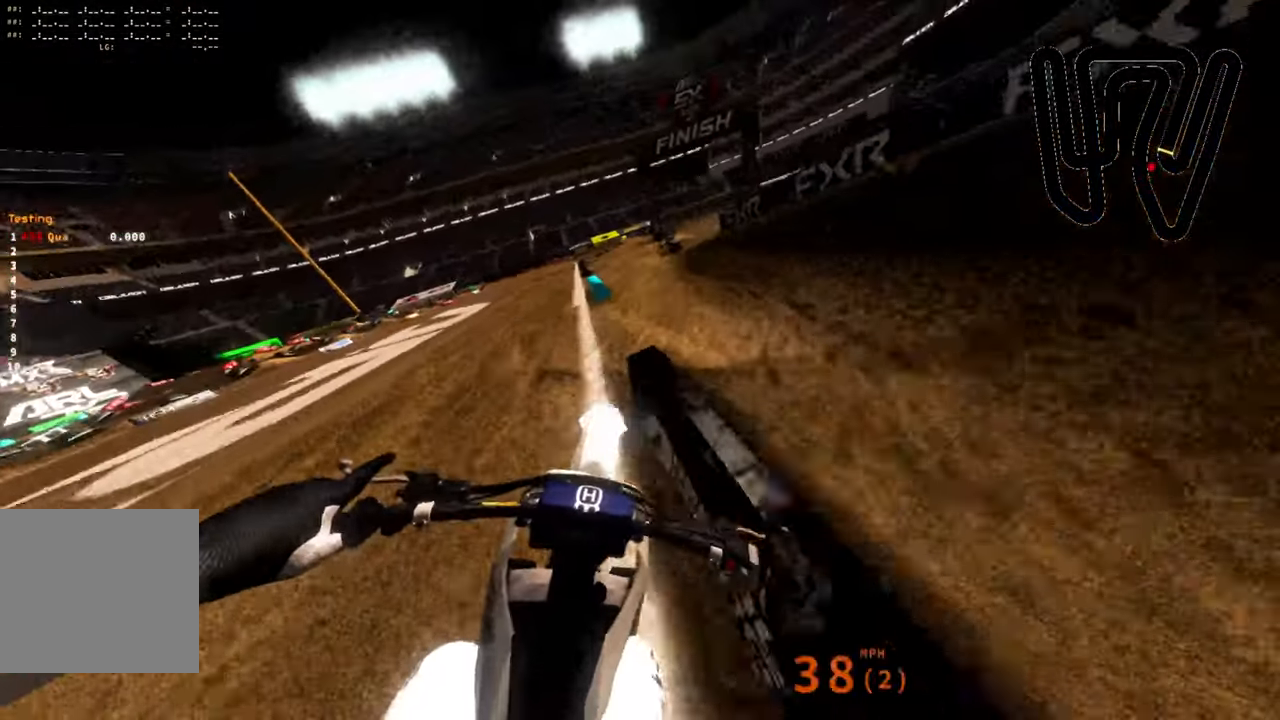
{"buttons": ["R2"], "left_stick": "up-right", "right_stick": "center", "events": [[33, "R2", "up"], [150, "R2", "down"], [300, "R2", "up"], [450, "R2", "down"]]}
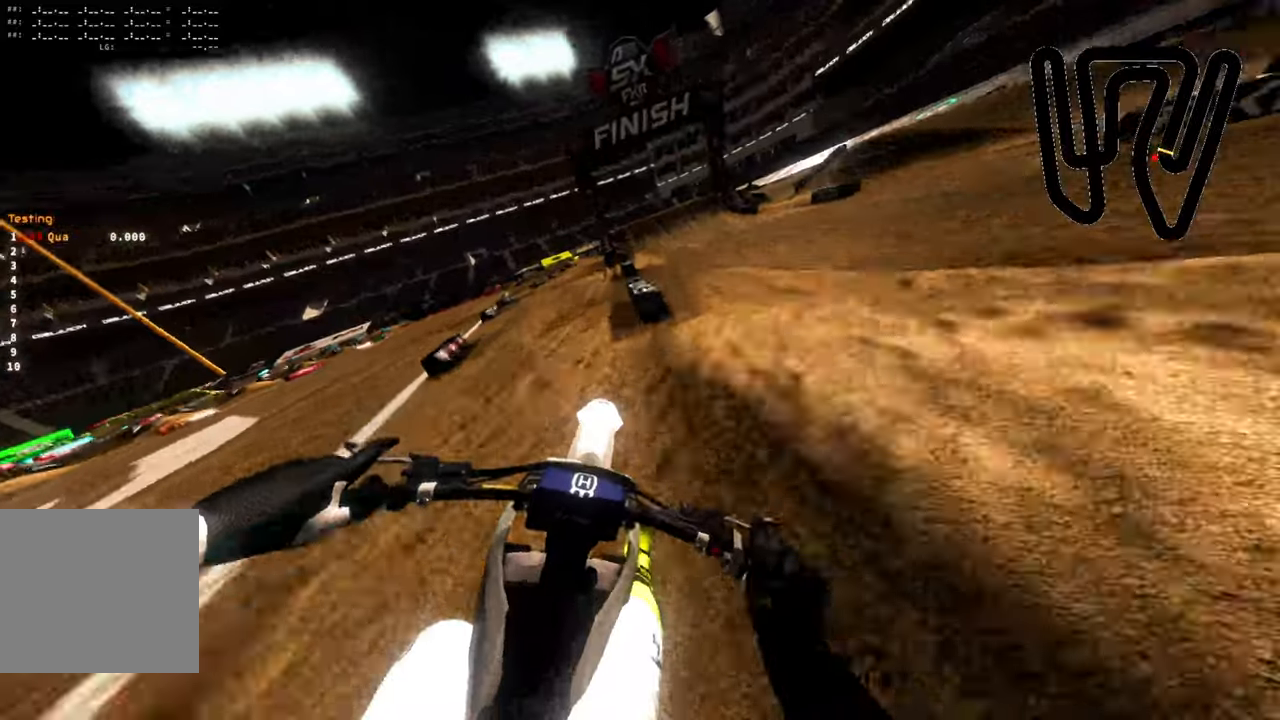
{"buttons": ["R2"], "left_stick": "center", "right_stick": "center", "events": [[133, "left_stick", "center"]]}
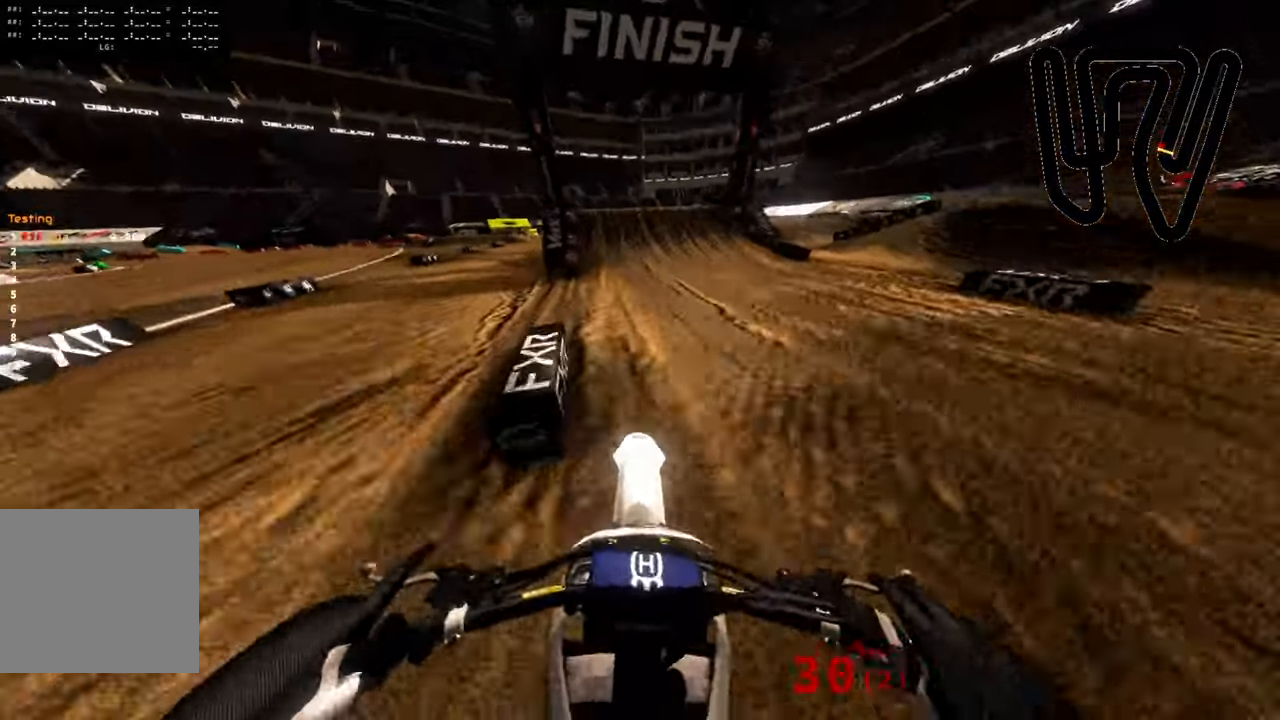
{"buttons": ["R2"], "left_stick": "center", "right_stick": "center", "events": []}
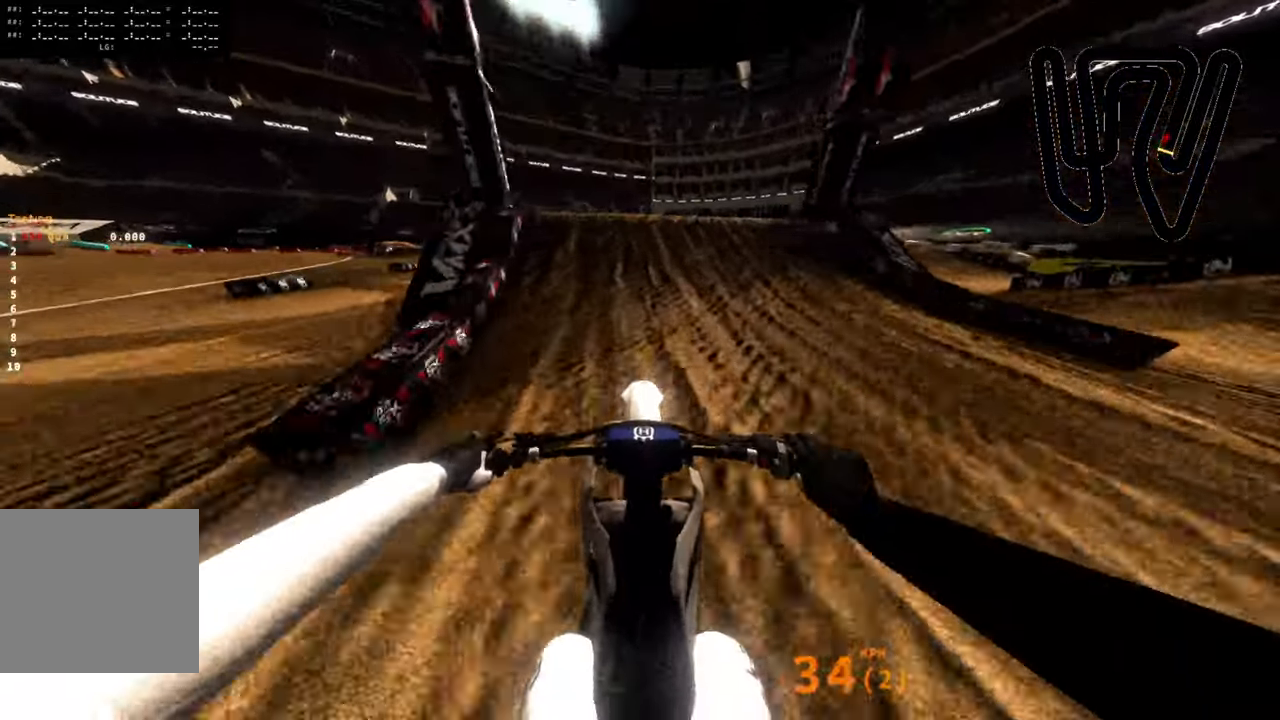
{"buttons": [], "left_stick": "left", "right_stick": "up", "events": [[217, "right_stick", "up-right"], [283, "left_stick", "left"], [400, "right_stick", "up"], [450, "R2", "up"]]}
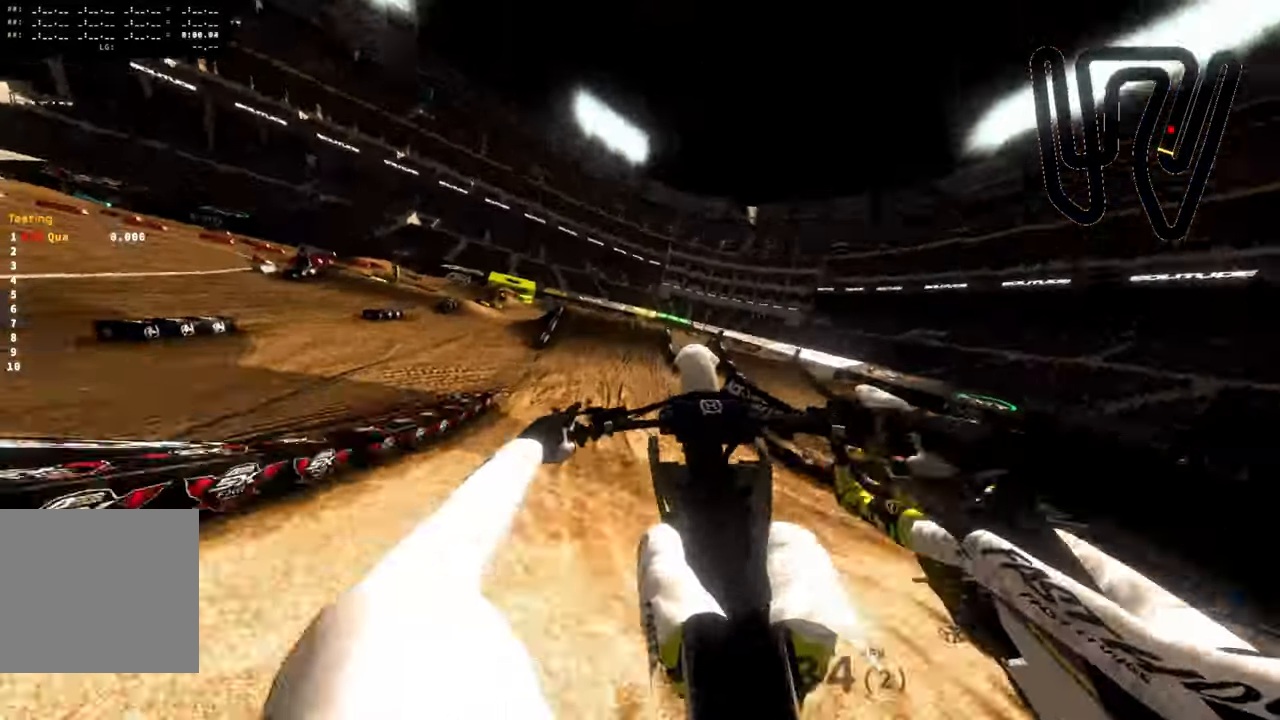
{"buttons": ["R2"], "left_stick": "center", "right_stick": "up-left", "events": [[83, "R2", "down"], [100, "right_stick", "up-left"], [200, "left_stick", "center"]]}
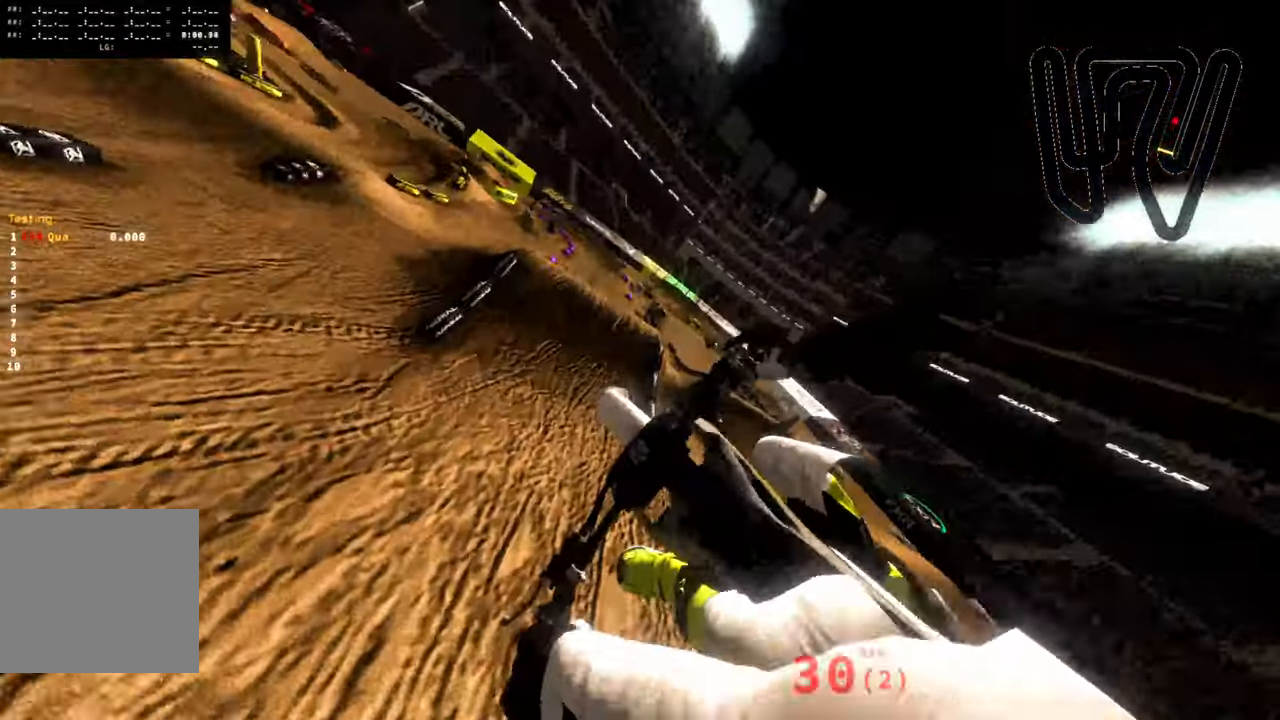
{"buttons": ["R2", "L3"], "left_stick": "center", "right_stick": "center", "events": [[83, "right_stick", "center"], [383, "L3", "down"]]}
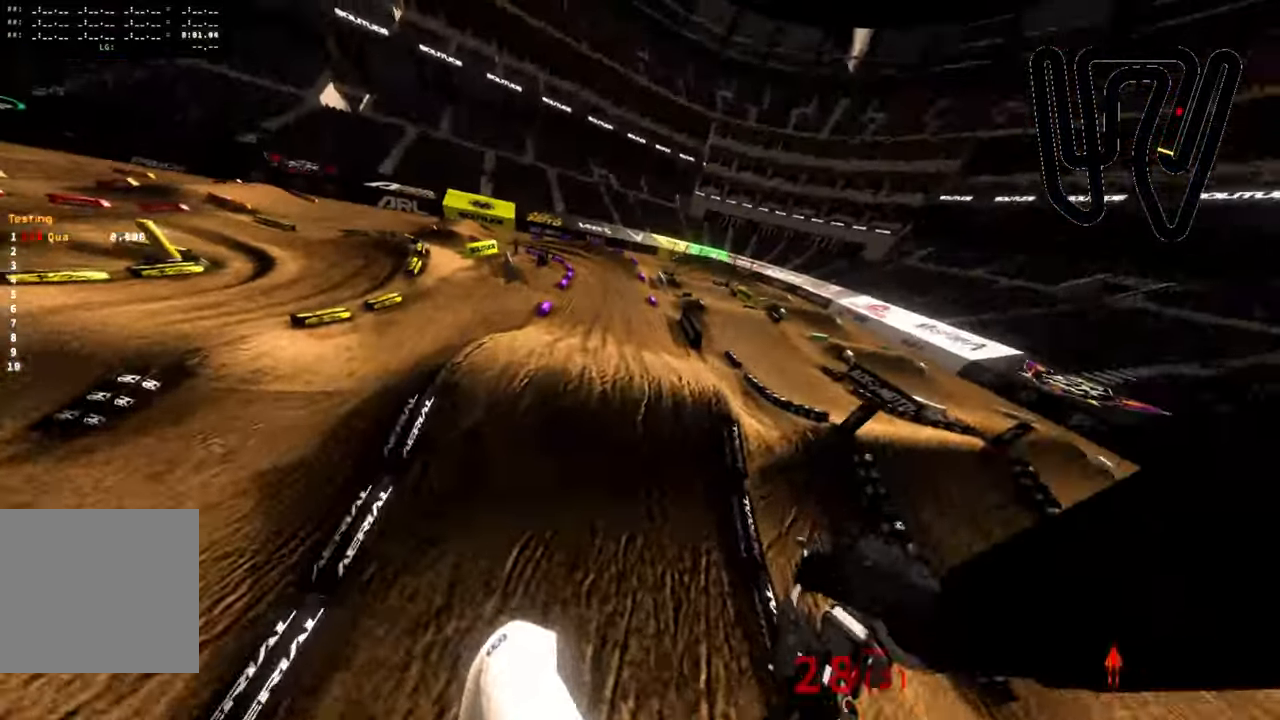
{"buttons": ["R2"], "left_stick": "left", "right_stick": "center", "events": [[17, "L3", "up"], [183, "left_stick", "left"]]}
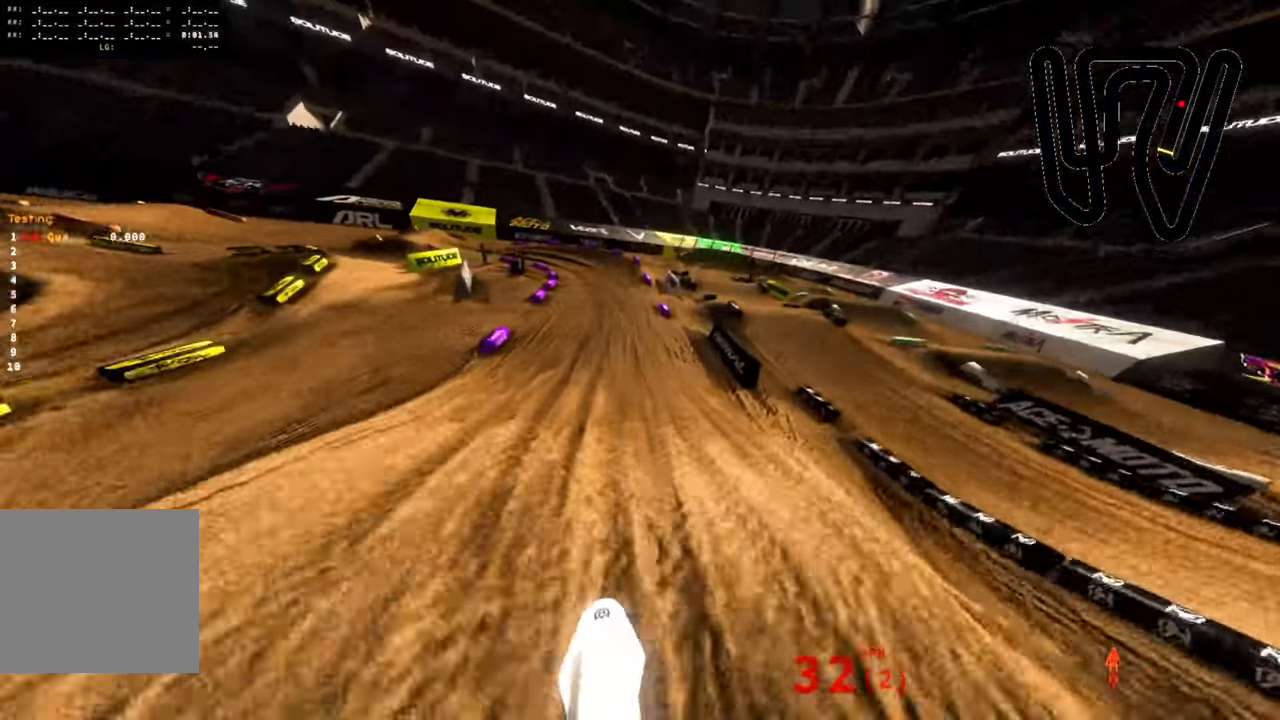
{"buttons": ["R2"], "left_stick": "center", "right_stick": "left", "events": [[83, "left_stick", "center"], [183, "L3", "down"], [300, "L3", "up"], [417, "right_stick", "left"]]}
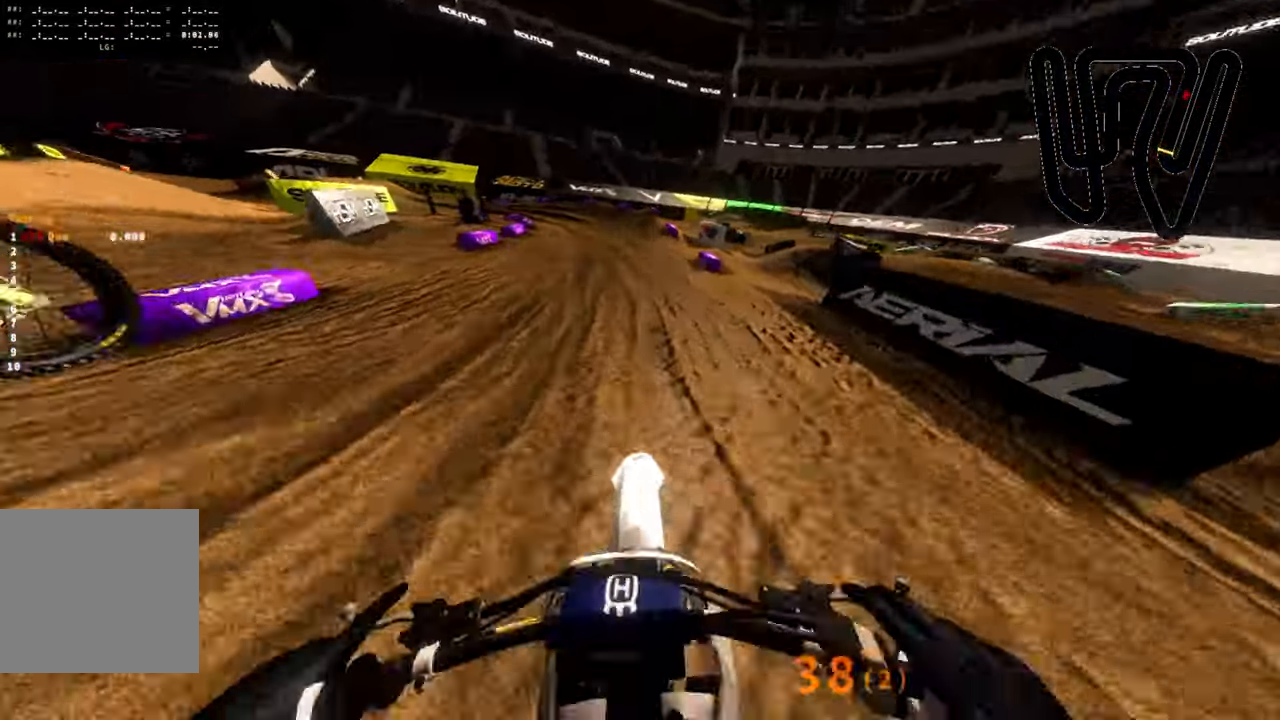
{"buttons": ["R2"], "left_stick": "left", "right_stick": "left", "events": [[83, "left_stick", "left"]]}
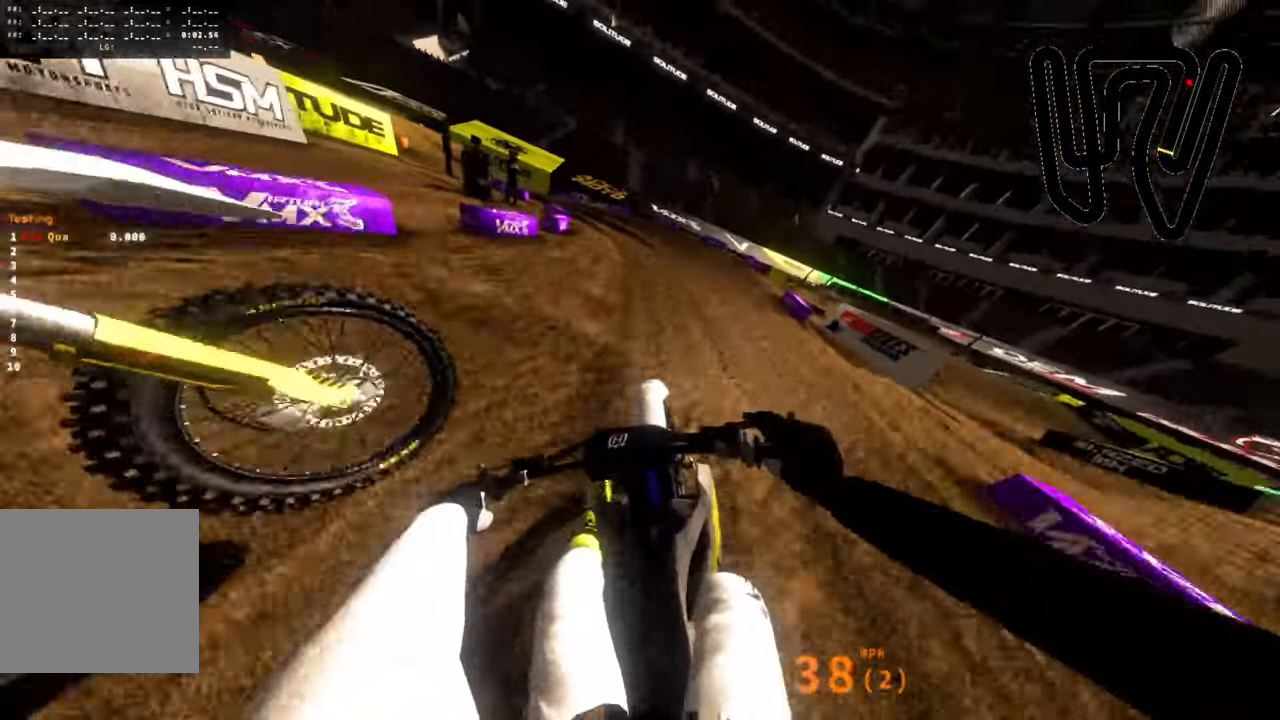
{"buttons": [], "left_stick": "left", "right_stick": "left", "events": [[83, "R2", "up"]]}
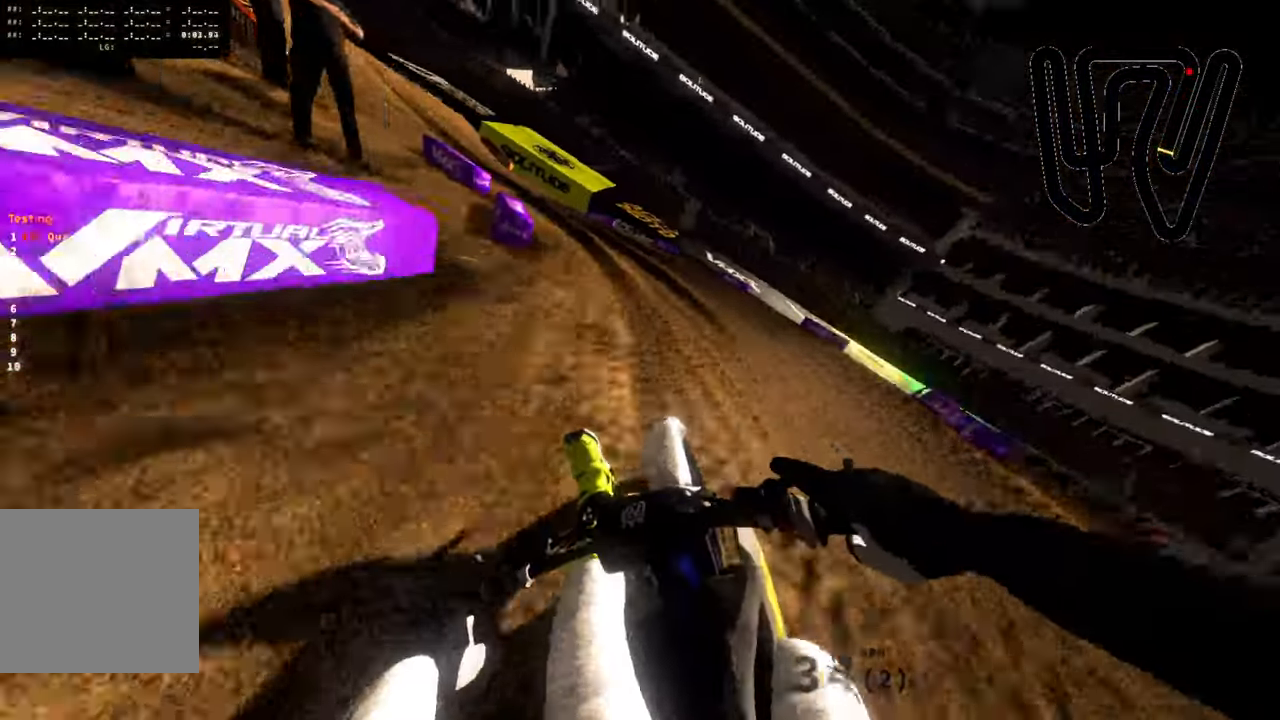
{"buttons": ["R2"], "left_stick": "left", "right_stick": "up-left", "events": [[217, "R2", "down"], [500, "right_stick", "up-left"]]}